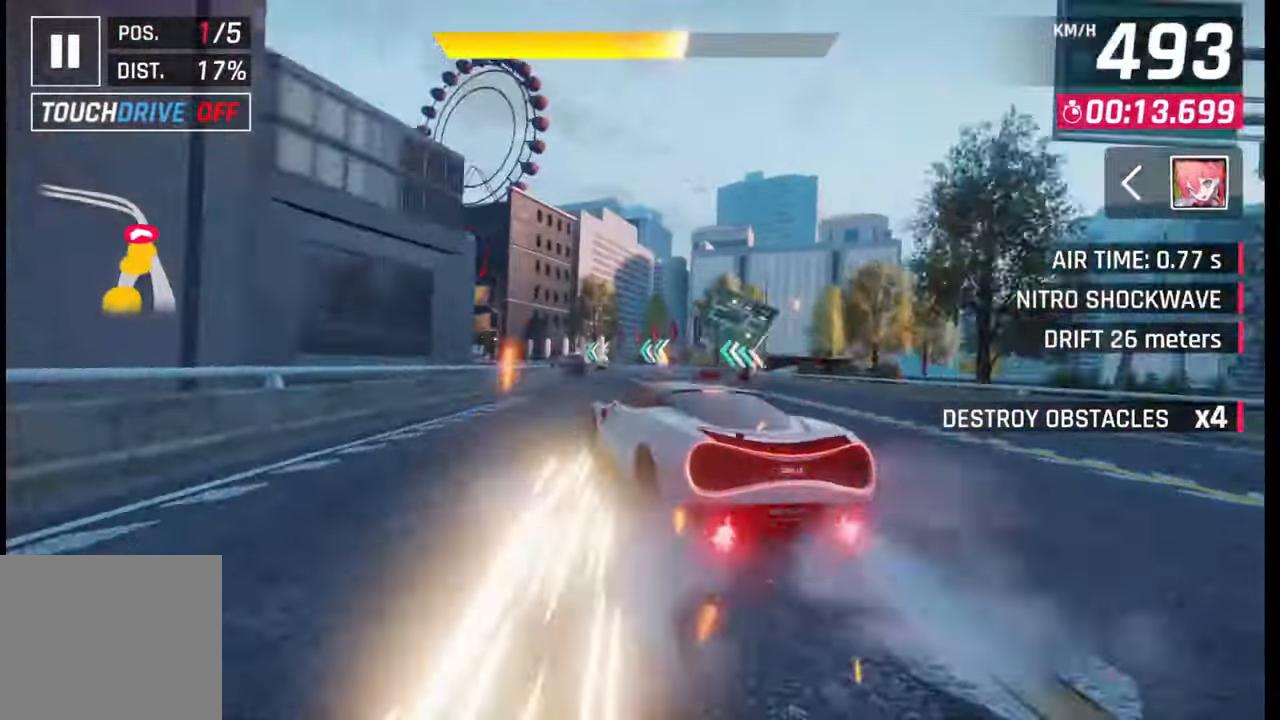
Gameplay with a controller (PlayStation layout); each line is a JSON object with the inputs held at the frame after it. "events" lists button and stick changes between this image and that frame as [ms after this image, input, new state], when the widget could be followed in between.
{"buttons": [], "left_stick": "left", "right_stick": "center", "events": [[283, "R1", "down"], [350, "L1", "down"], [350, "R1", "up"], [433, "L1", "up"]]}
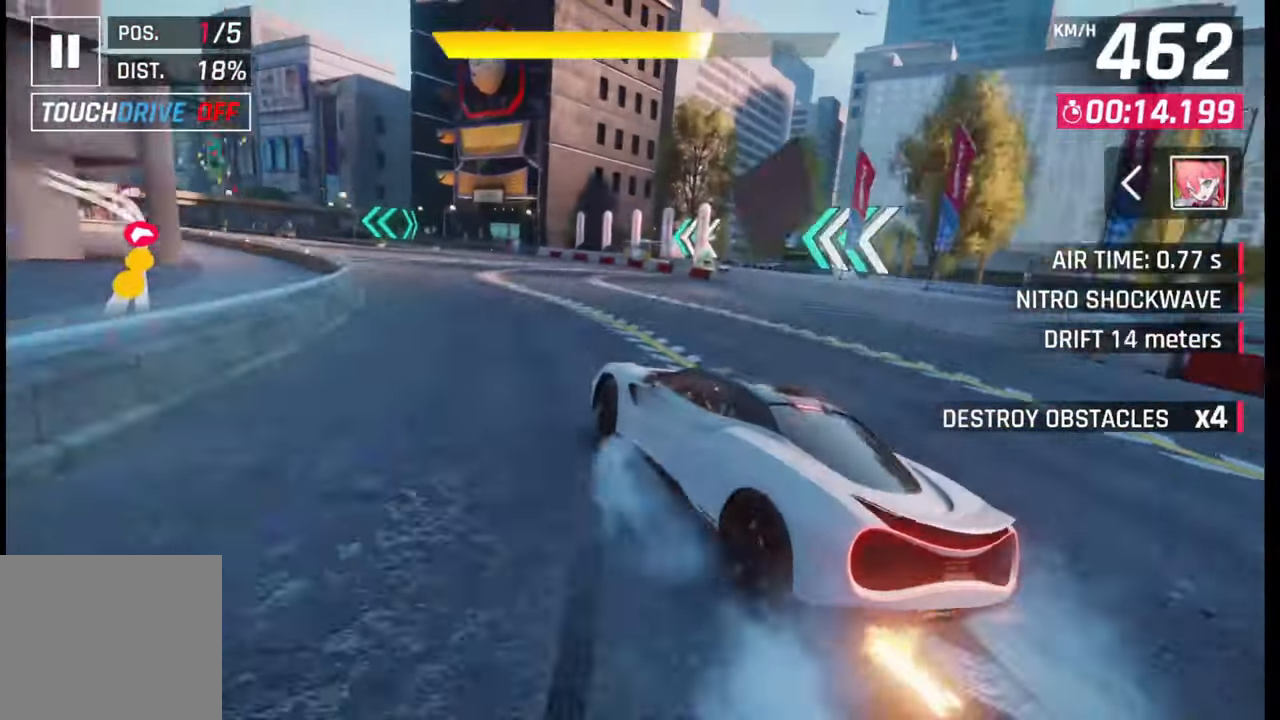
{"buttons": [], "left_stick": "left", "right_stick": "center", "events": []}
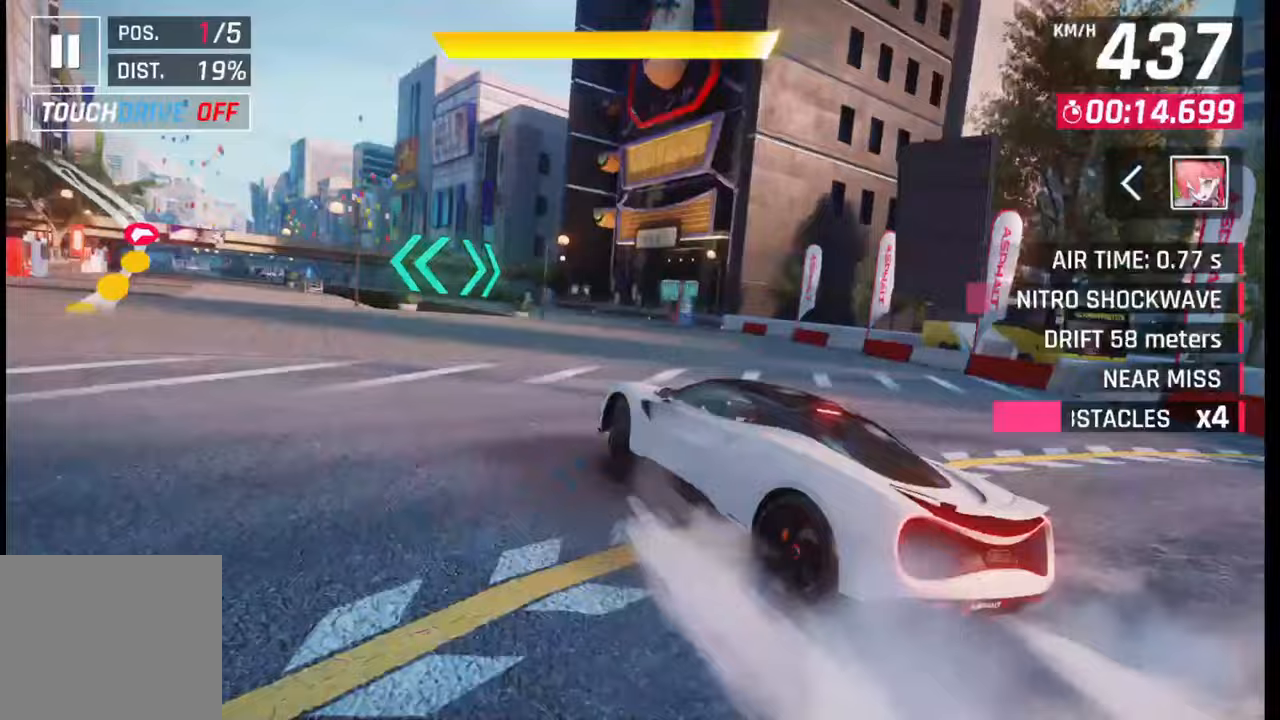
{"buttons": [], "left_stick": "center", "right_stick": "center", "events": [[500, "left_stick", "center"]]}
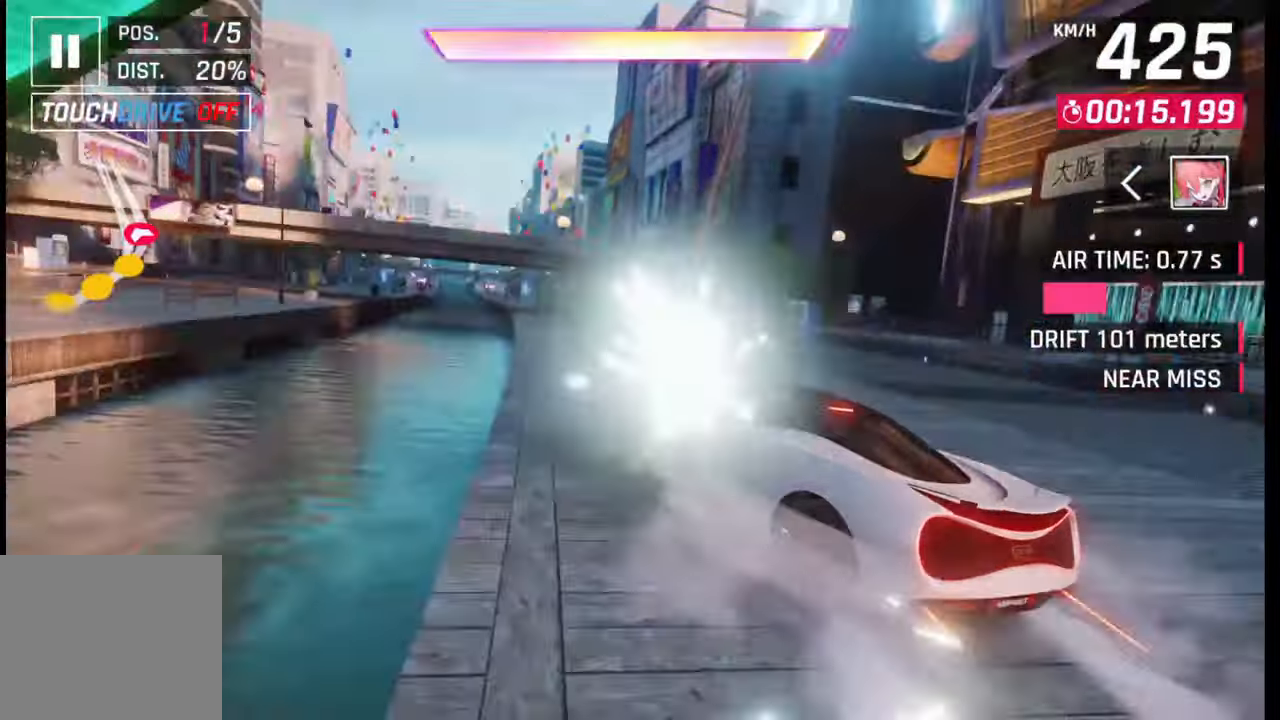
{"buttons": [], "left_stick": "left", "right_stick": "center", "events": [[150, "CROSS", "down"], [200, "R1", "down"], [250, "CROSS", "up"], [283, "R1", "up"], [283, "left_stick", "left"]]}
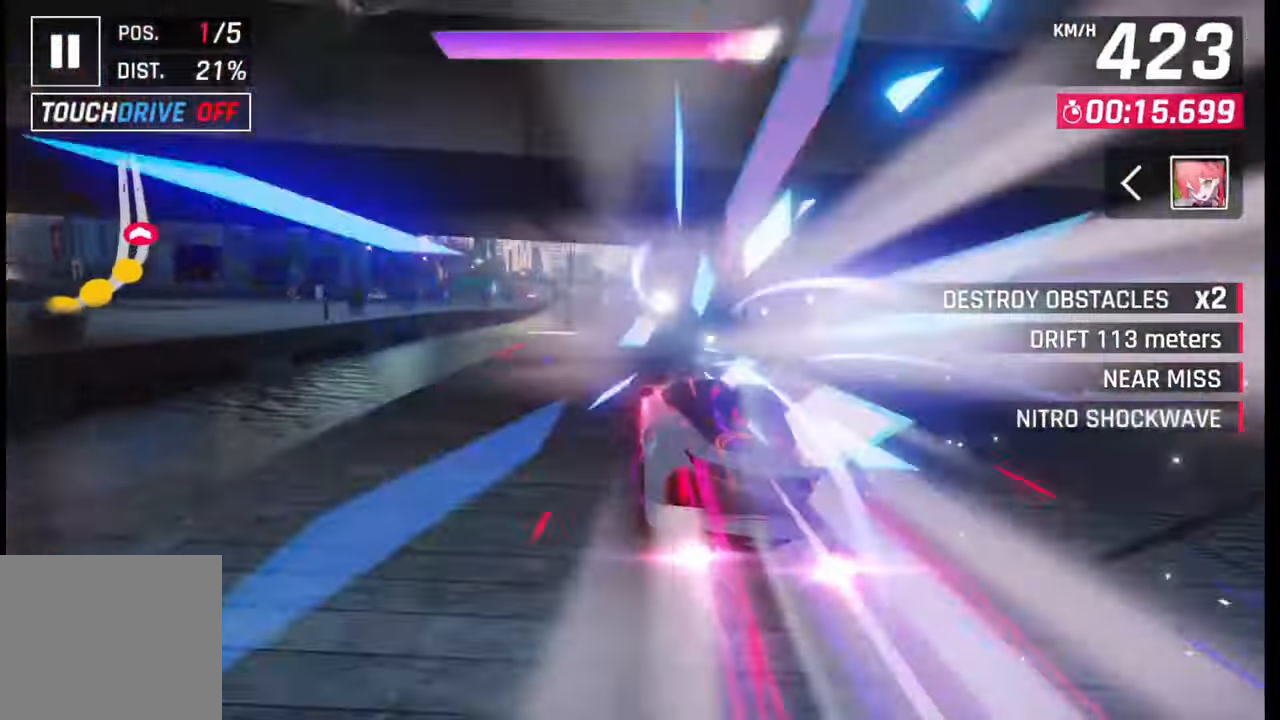
{"buttons": [], "left_stick": "center", "right_stick": "center", "events": [[200, "left_stick", "center"], [250, "SQUARE", "down"], [300, "SQUARE", "up"], [433, "CROSS", "down"], [500, "CROSS", "up"]]}
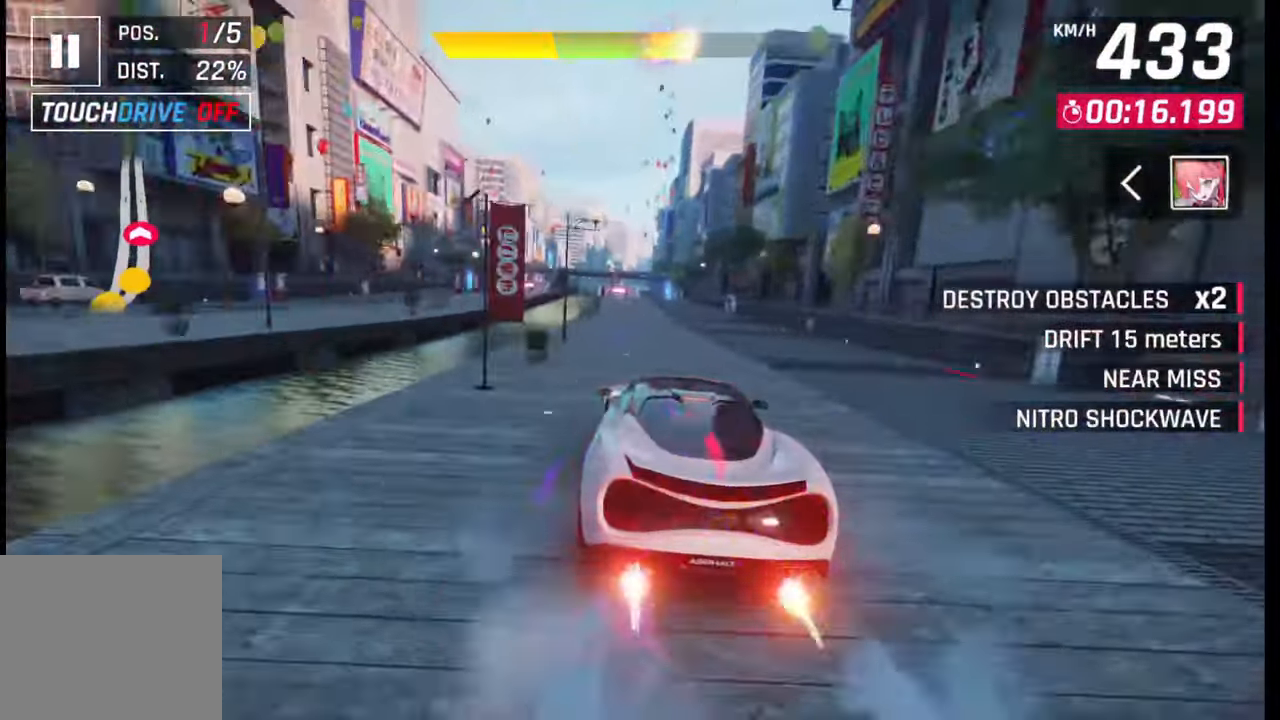
{"buttons": [], "left_stick": "down-left", "right_stick": "center", "events": [[500, "left_stick", "down-left"]]}
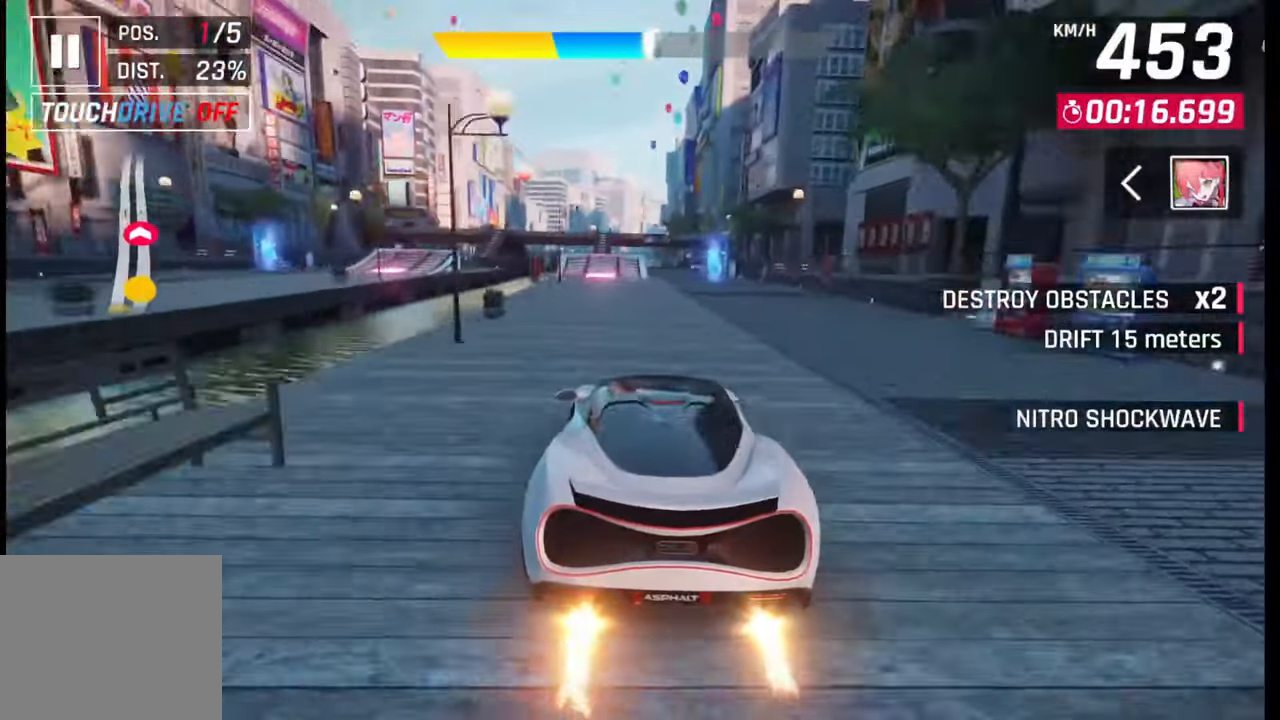
{"buttons": ["SQUARE"], "left_stick": "center", "right_stick": "center", "events": [[100, "left_stick", "center"], [400, "SQUARE", "down"], [450, "SQUARE", "up"], [500, "SQUARE", "down"]]}
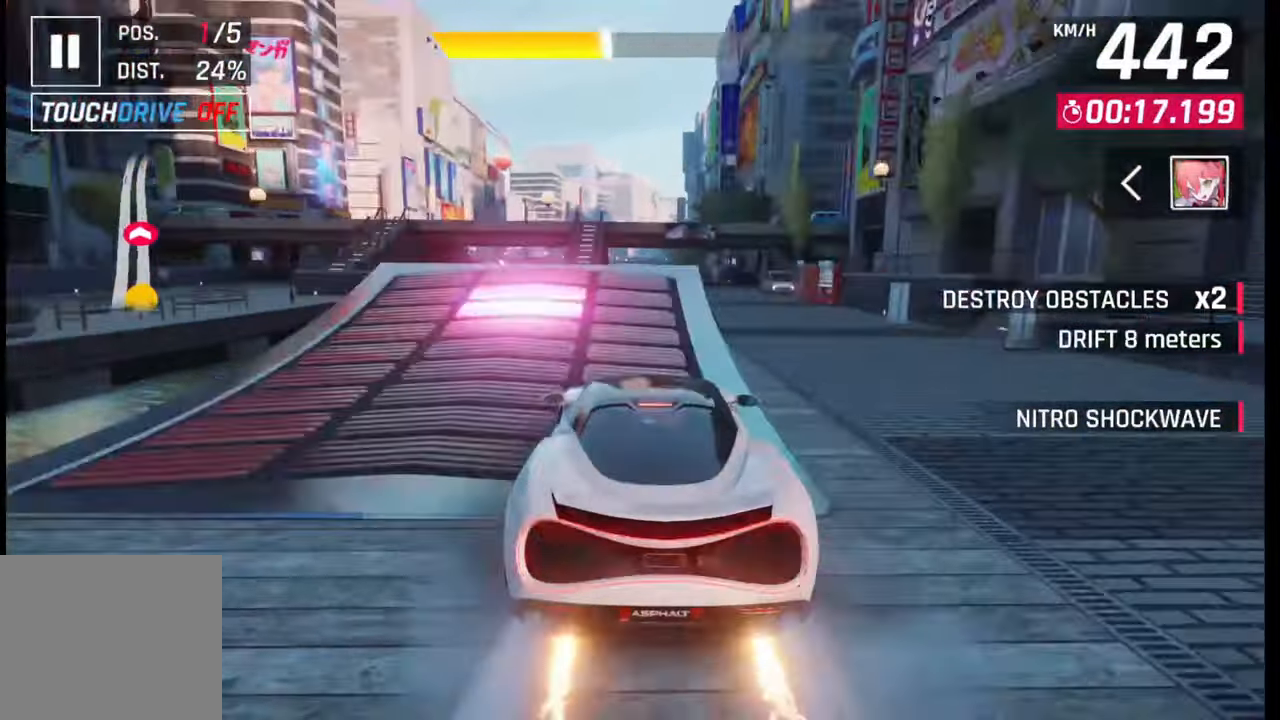
{"buttons": [], "left_stick": "right", "right_stick": "center", "events": [[83, "SQUARE", "up"], [133, "CROSS", "down"], [133, "R1", "down"], [200, "CROSS", "up"], [200, "R1", "up"], [250, "CROSS", "down"], [250, "R1", "down"], [333, "CROSS", "up"], [350, "R1", "up"], [383, "R1", "down"], [400, "CROSS", "down"], [483, "CROSS", "up"], [500, "R1", "up"], [500, "left_stick", "right"]]}
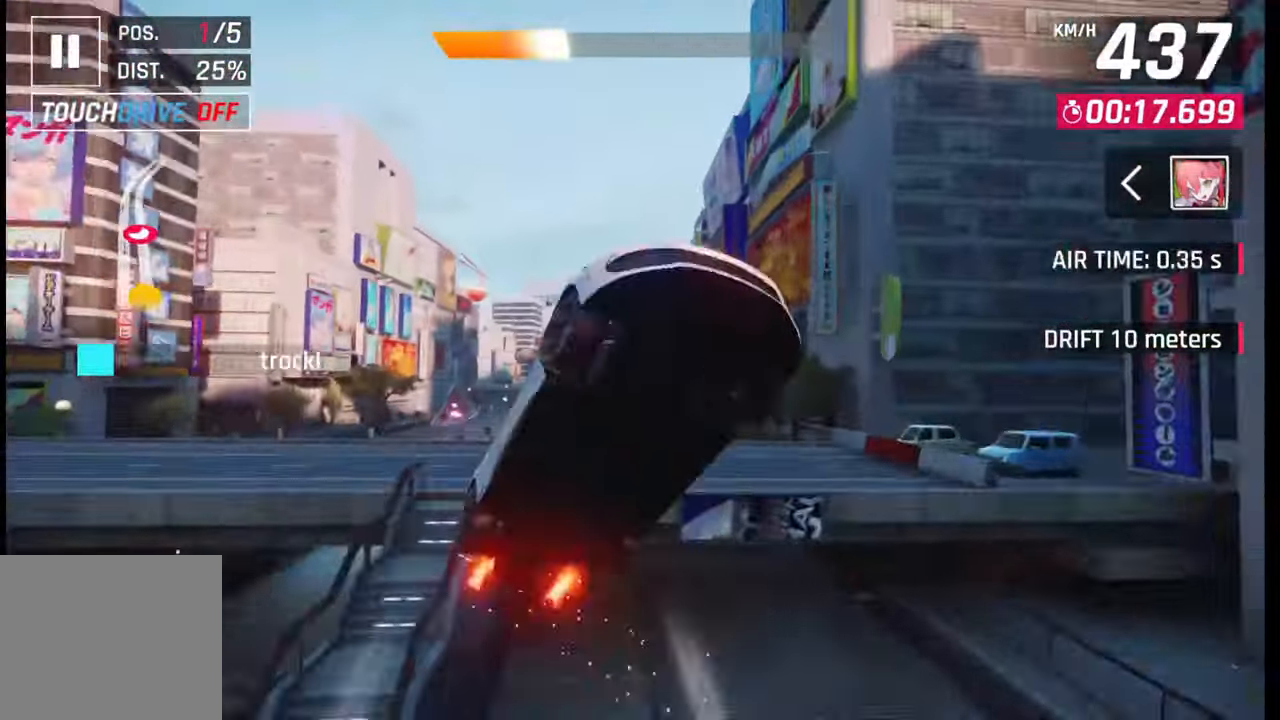
{"buttons": ["CROSS", "R1"], "left_stick": "center", "right_stick": "center", "events": [[50, "CROSS", "down"], [50, "R1", "down"], [133, "CROSS", "up"], [133, "R1", "up"], [200, "CROSS", "down"], [200, "R1", "down"], [300, "CROSS", "up"], [300, "R1", "up"], [383, "CROSS", "down"], [383, "R1", "down"], [400, "left_stick", "center"], [450, "CROSS", "up"], [450, "R1", "up"], [500, "CROSS", "down"], [500, "R1", "down"]]}
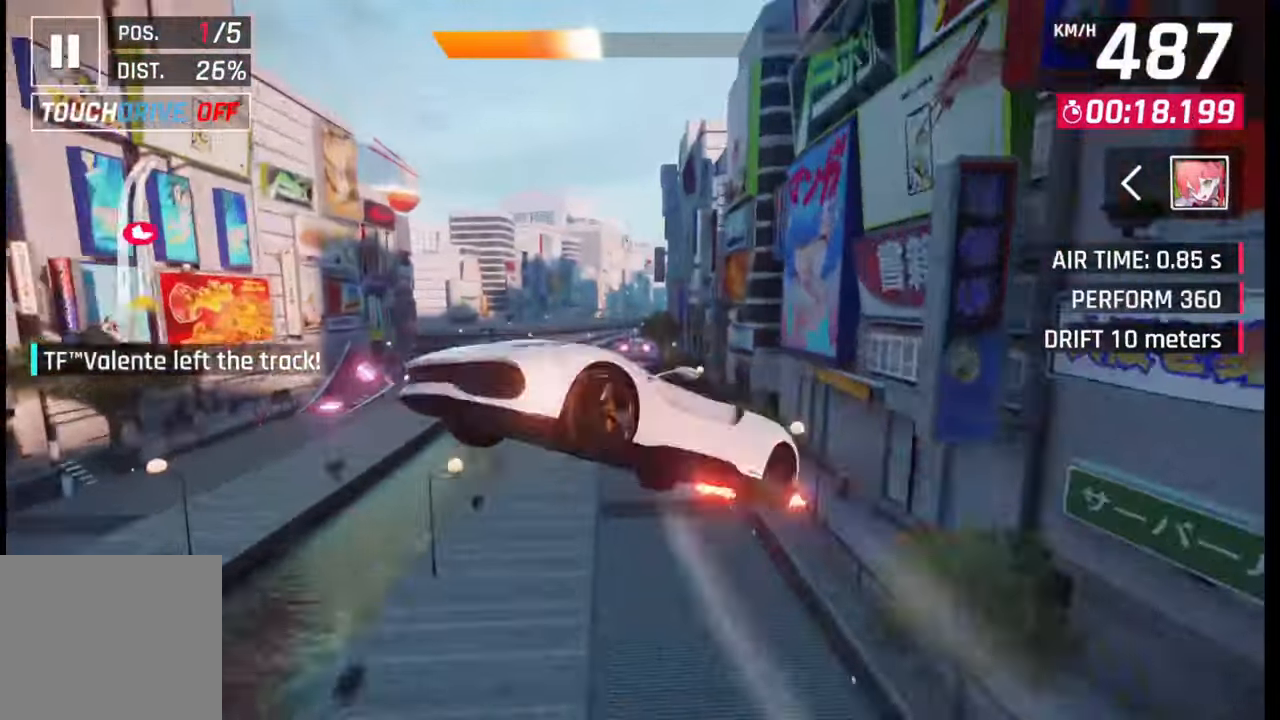
{"buttons": [], "left_stick": "center", "right_stick": "center", "events": [[100, "CROSS", "up"], [100, "R1", "up"], [183, "CROSS", "down"], [183, "R1", "down"], [250, "CROSS", "up"], [250, "R1", "up"], [300, "CROSS", "down"], [333, "R1", "down"], [450, "CROSS", "up"], [450, "R1", "up"]]}
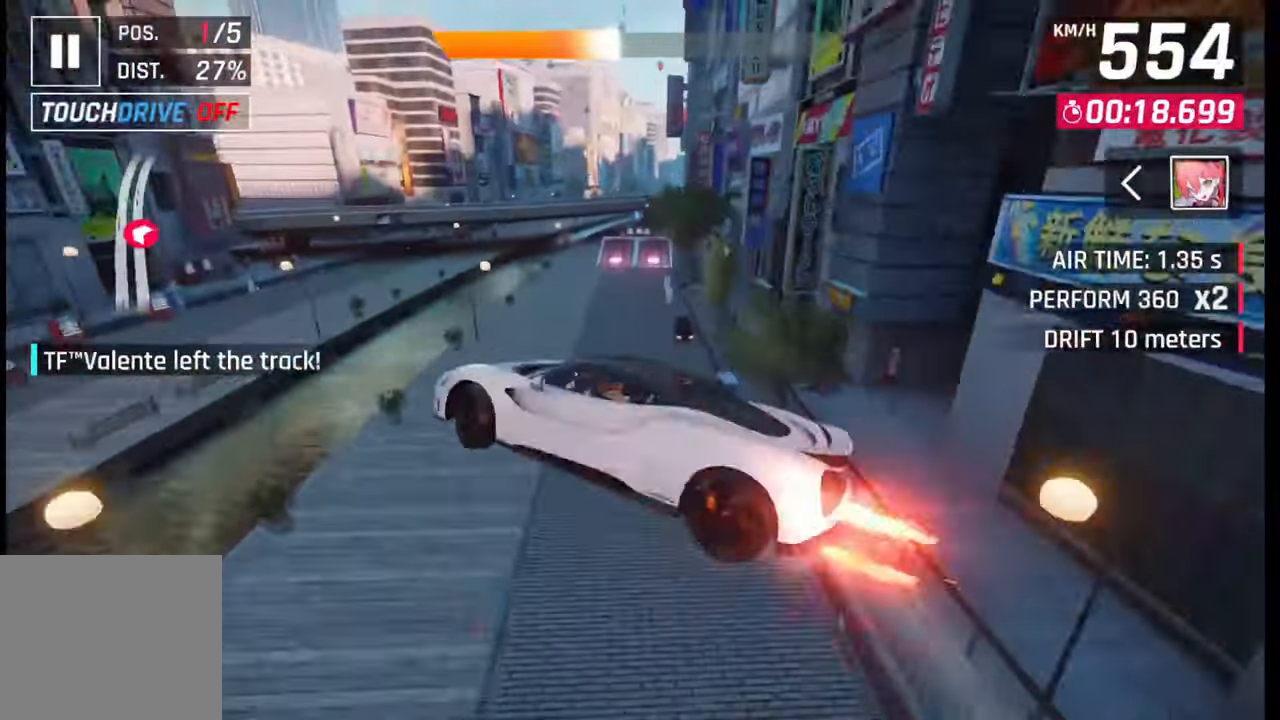
{"buttons": [], "left_stick": "center", "right_stick": "center", "events": [[100, "left_stick", "left"], [283, "left_stick", "center"], [400, "SQUARE", "down"], [483, "SQUARE", "up"]]}
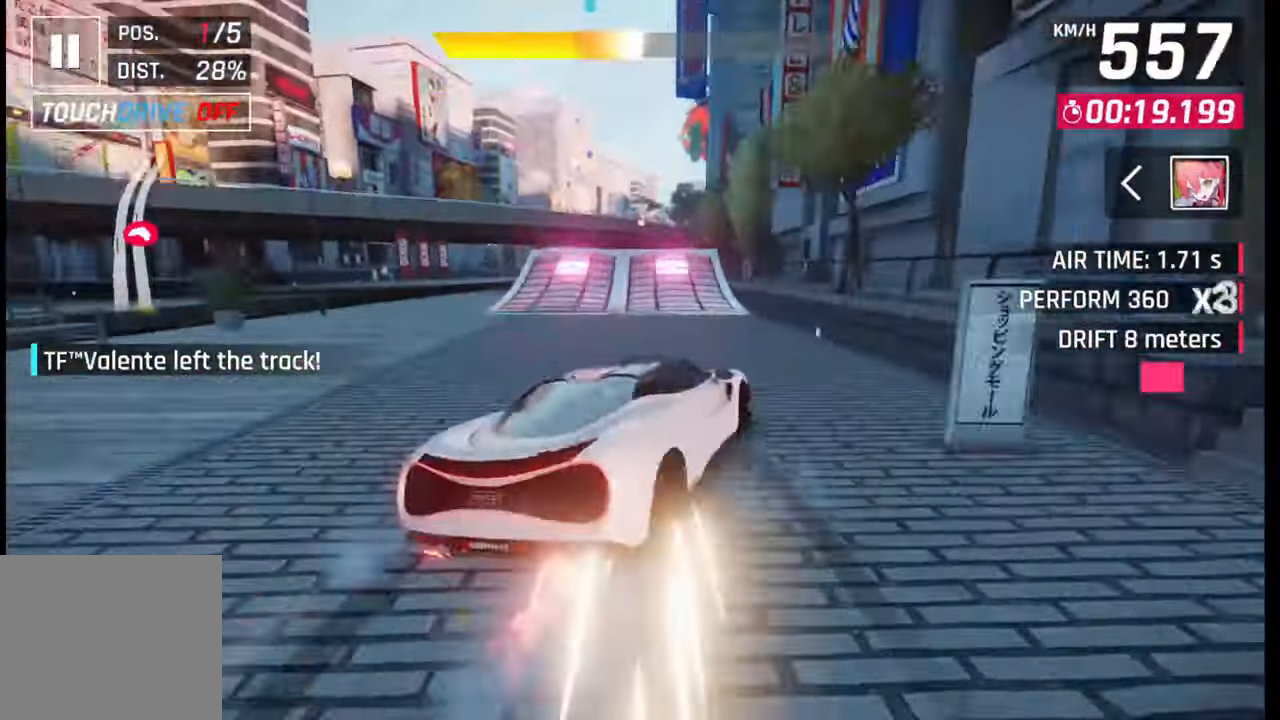
{"buttons": [], "left_stick": "right", "right_stick": "center", "events": [[183, "R1", "down"], [200, "CROSS", "down"], [250, "CROSS", "up"], [250, "R1", "up"], [333, "CROSS", "down"], [333, "R1", "down"], [400, "CROSS", "up"], [433, "R1", "up"], [483, "left_stick", "right"]]}
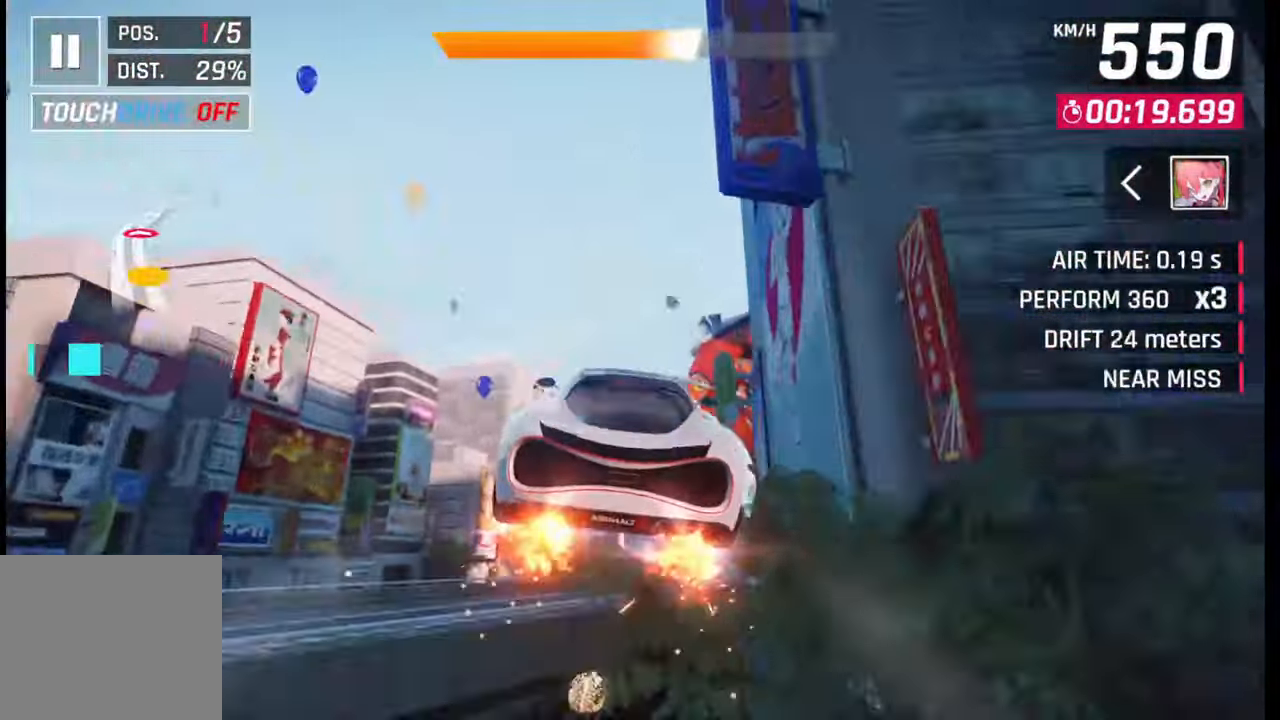
{"buttons": [], "left_stick": "right", "right_stick": "center", "events": []}
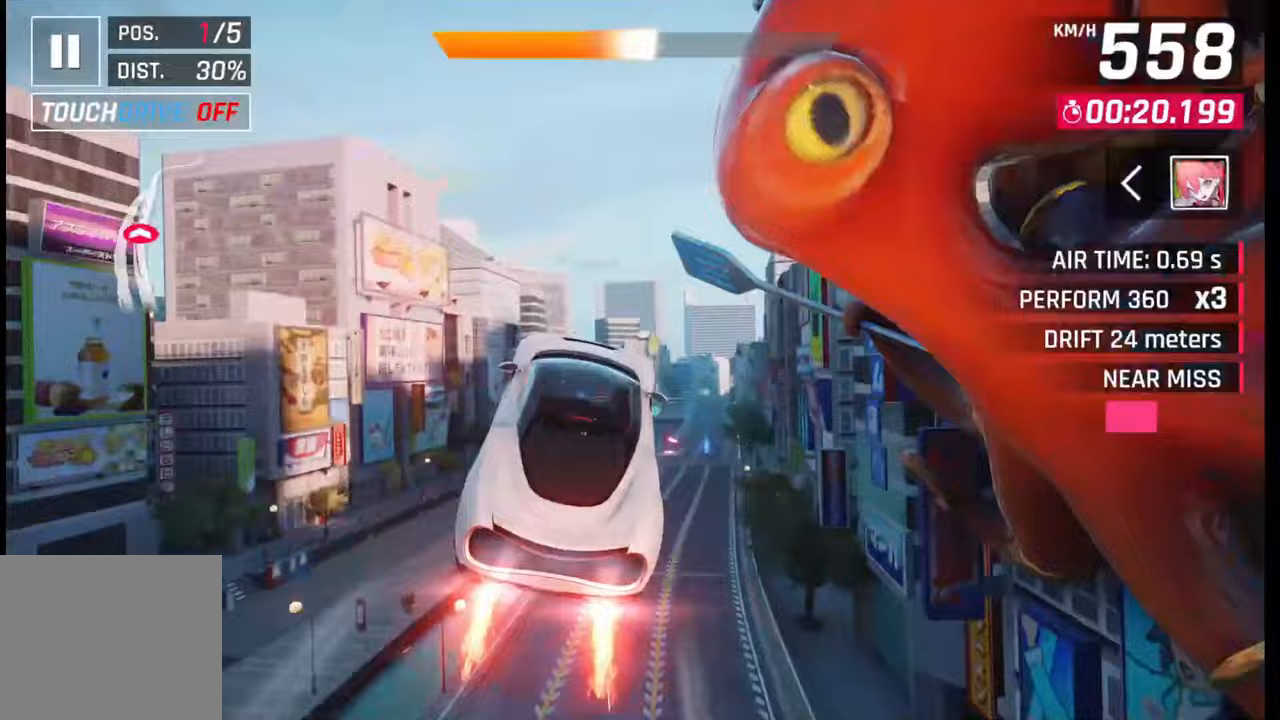
{"buttons": [], "left_stick": "center", "right_stick": "center", "events": [[283, "SQUARE", "down"], [300, "left_stick", "center"], [350, "SQUARE", "up"]]}
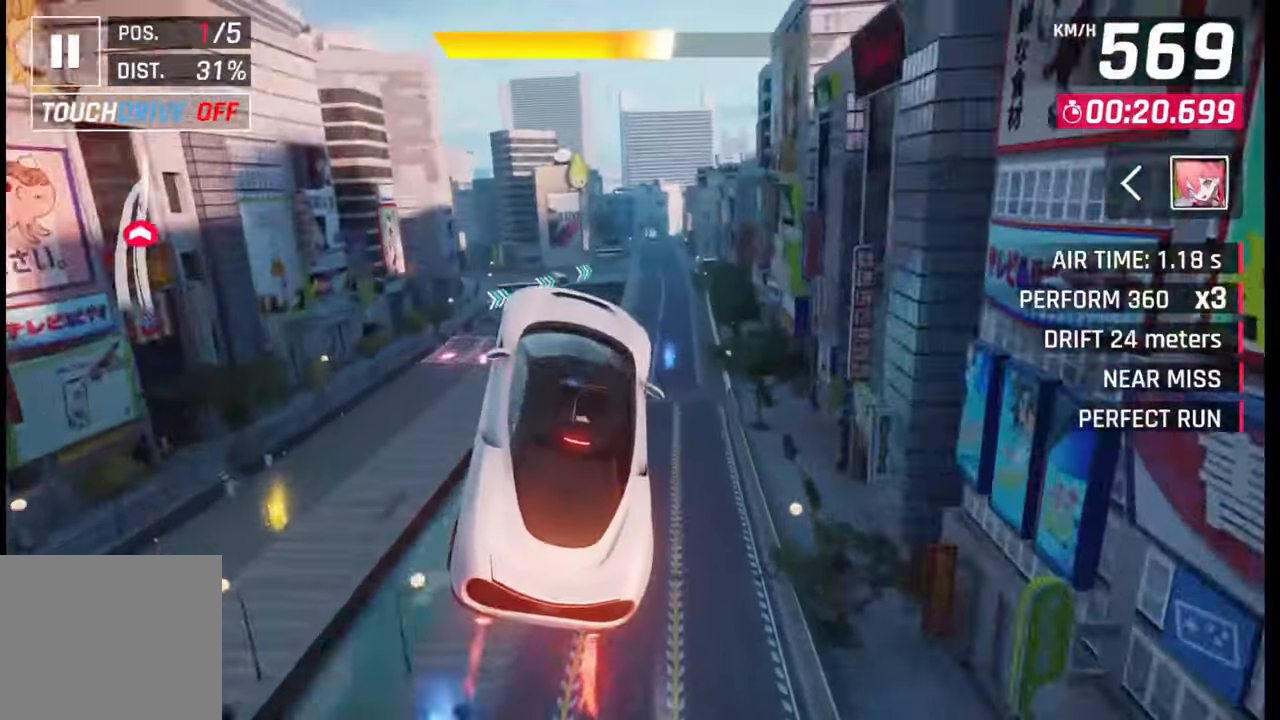
{"buttons": [], "left_stick": "right", "right_stick": "center", "events": [[150, "SQUARE", "down"], [200, "SQUARE", "up"], [233, "left_stick", "right"]]}
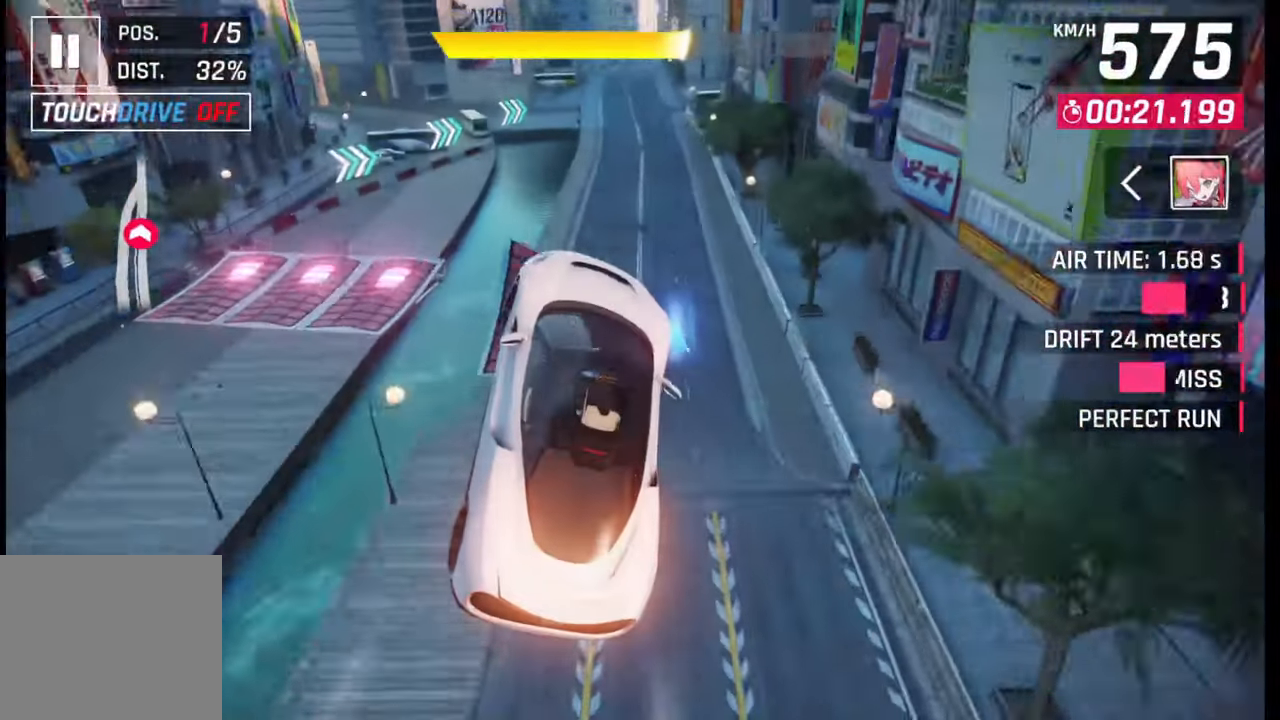
{"buttons": ["SQUARE"], "left_stick": "center", "right_stick": "center", "events": [[83, "left_stick", "center"], [283, "CROSS", "down"], [350, "CROSS", "up"], [500, "SQUARE", "down"]]}
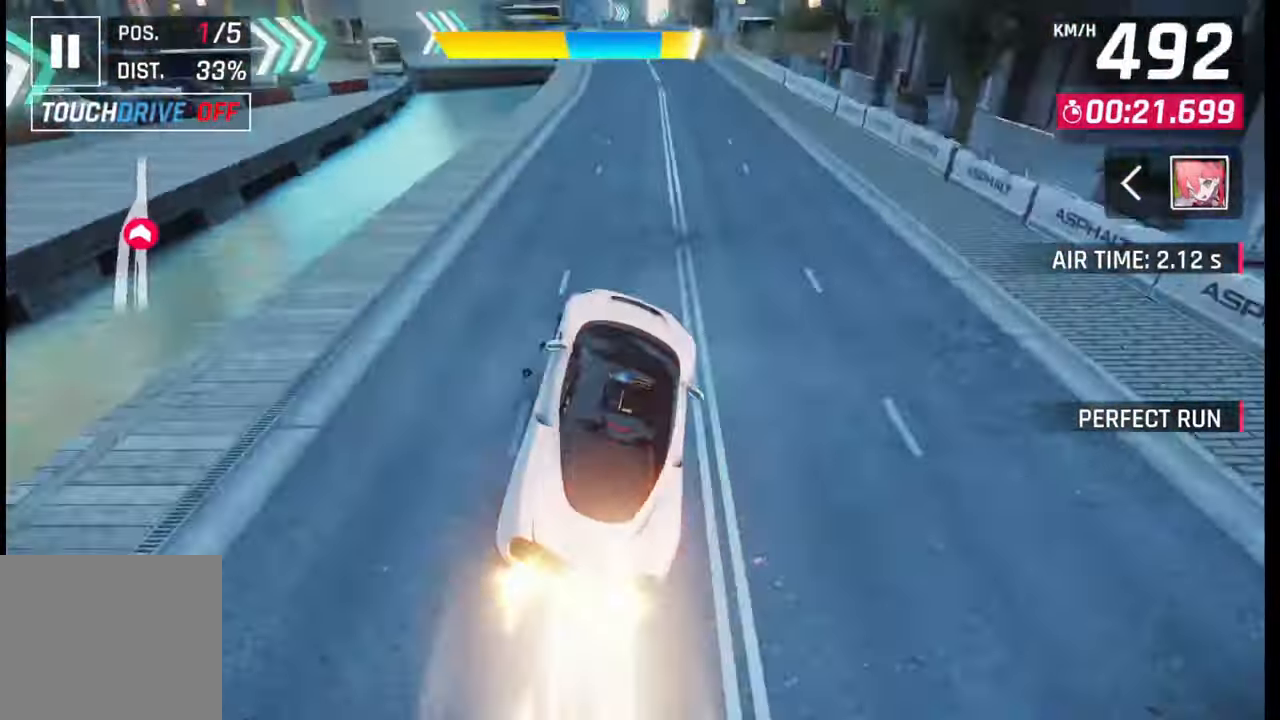
{"buttons": ["CROSS"], "left_stick": "center", "right_stick": "center", "events": [[50, "SQUARE", "up"], [83, "left_stick", "left"], [200, "left_stick", "center"], [450, "CROSS", "down"]]}
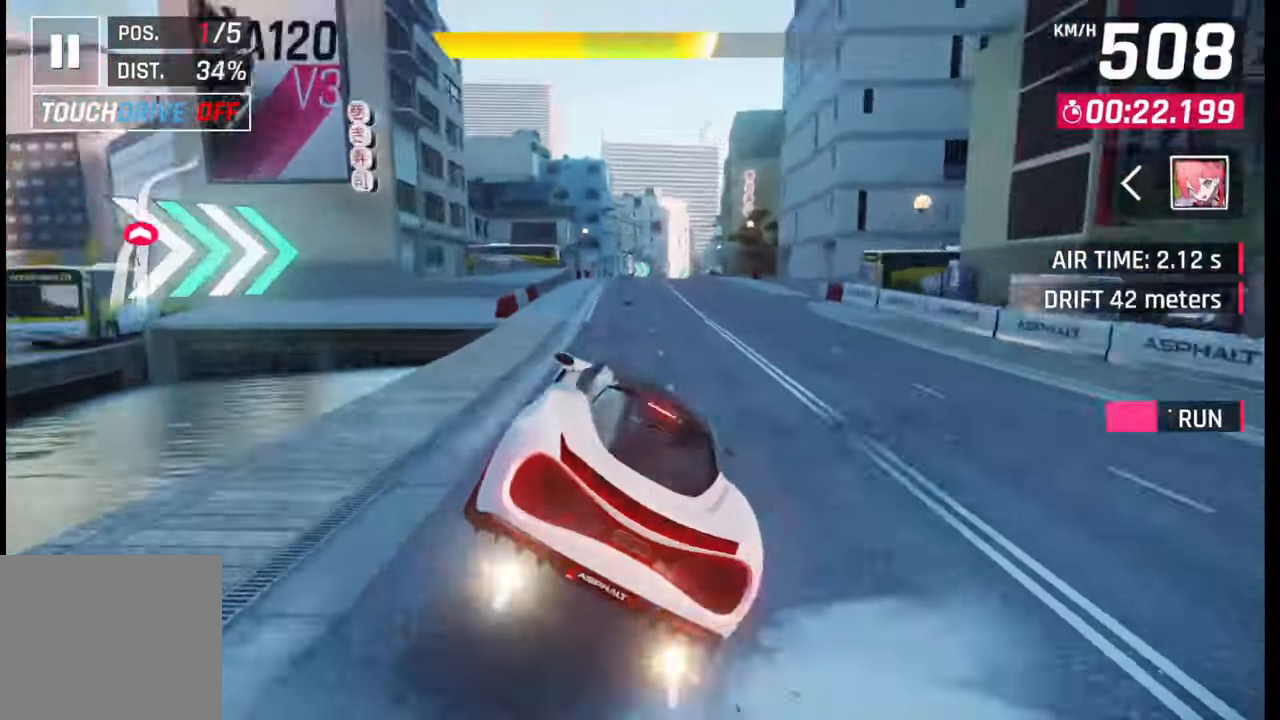
{"buttons": [], "left_stick": "center", "right_stick": "center", "events": [[33, "CROSS", "up"], [183, "SQUARE", "down"], [250, "SQUARE", "up"], [333, "CROSS", "down"], [383, "CROSS", "up"]]}
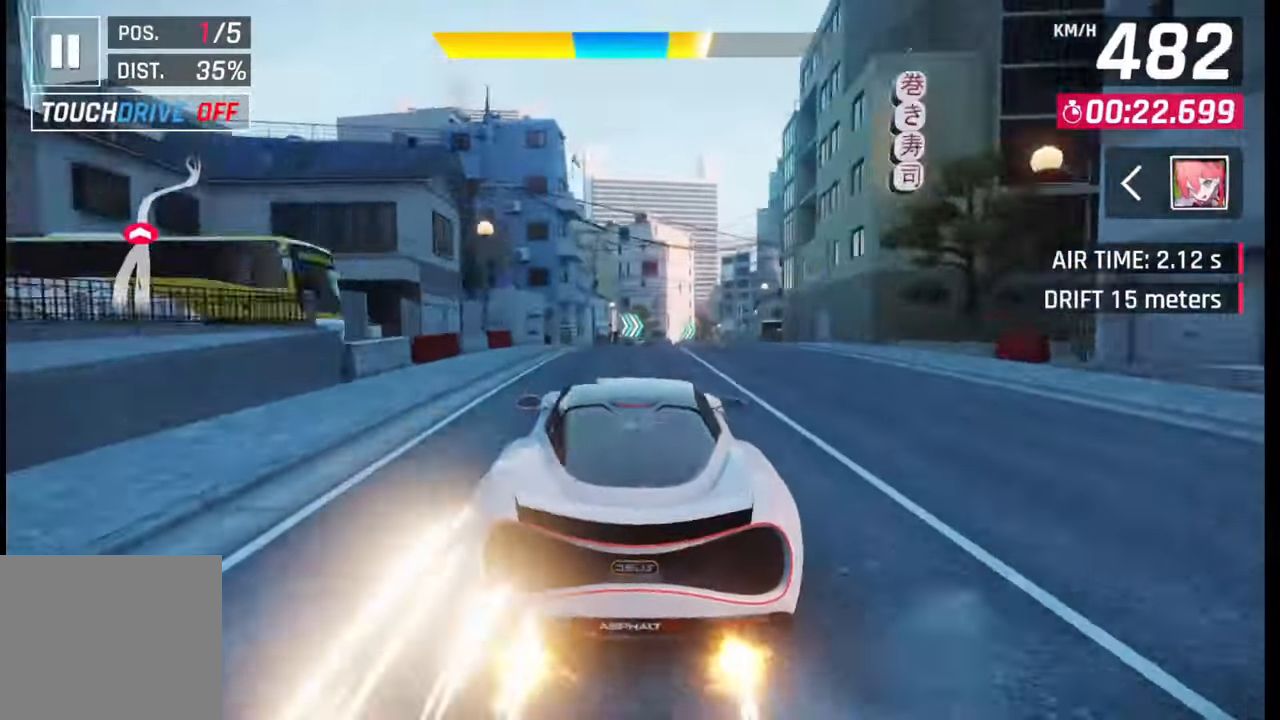
{"buttons": [], "left_stick": "right", "right_stick": "center", "events": [[200, "SQUARE", "down"], [200, "left_stick", "right"], [233, "SQUARE", "up"]]}
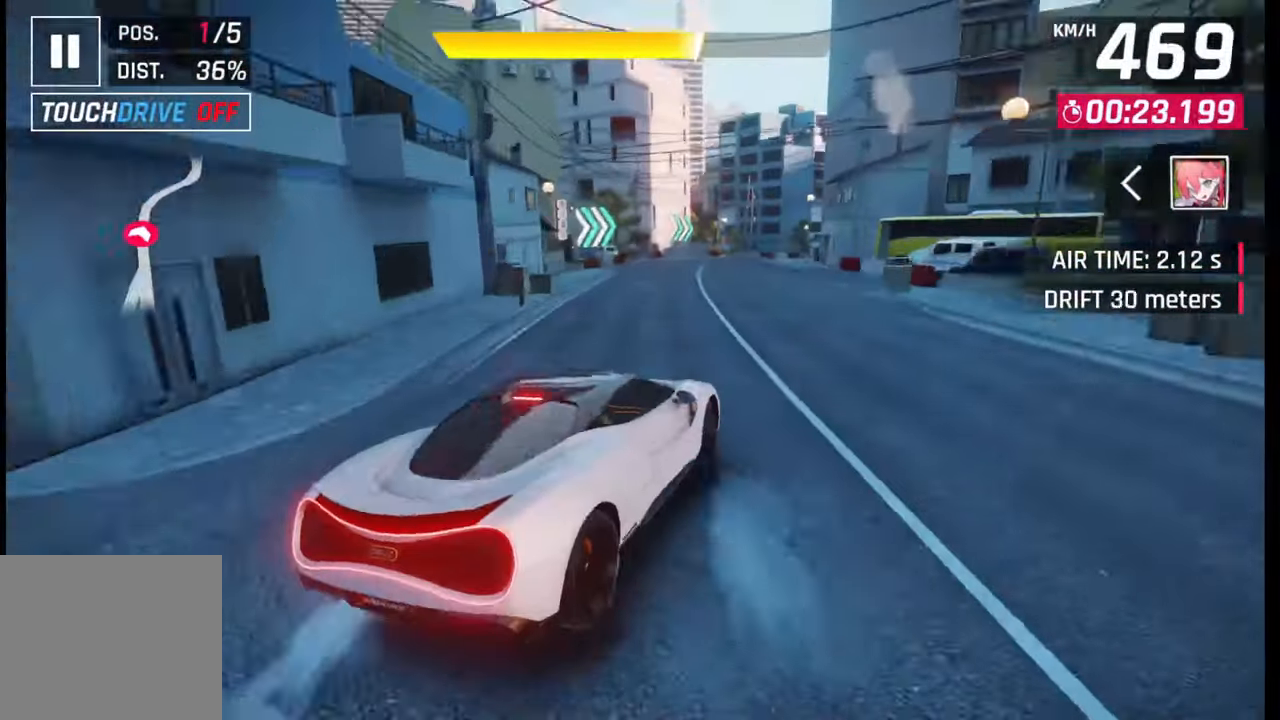
{"buttons": [], "left_stick": "right", "right_stick": "center", "events": [[83, "R1", "down"], [133, "L1", "down"], [150, "R1", "up"], [200, "L1", "up"]]}
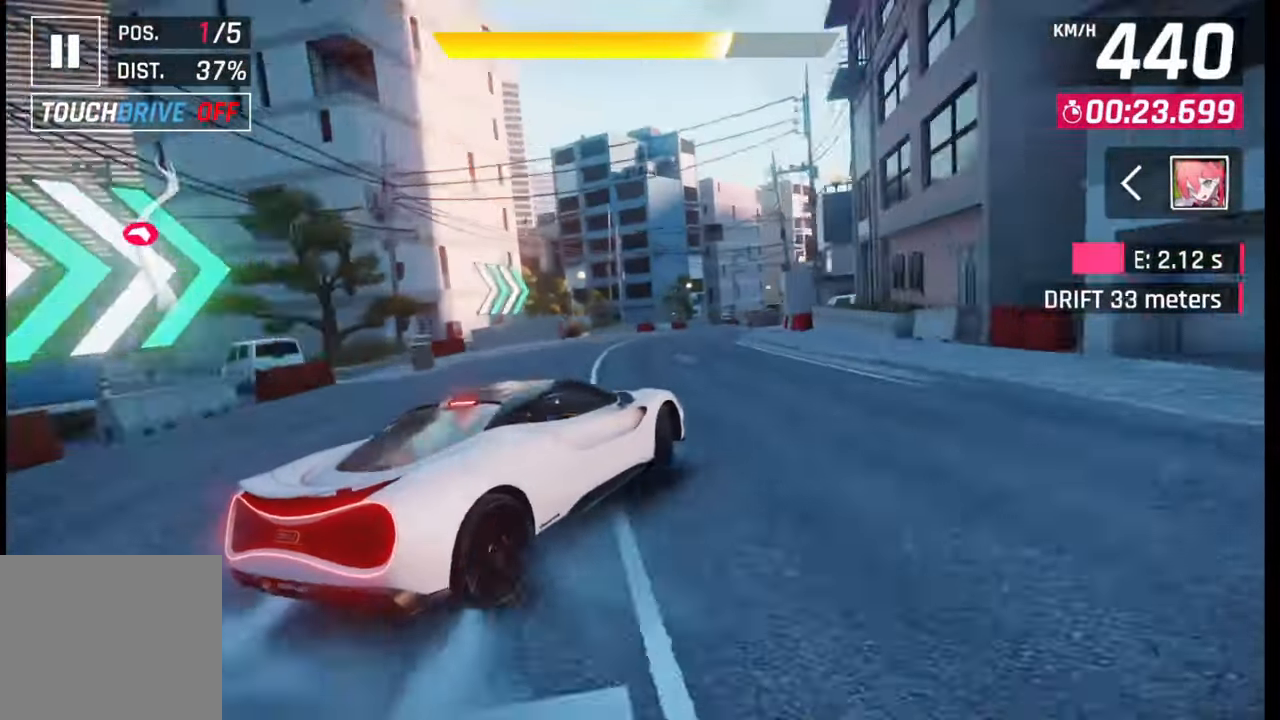
{"buttons": [], "left_stick": "right", "right_stick": "center", "events": []}
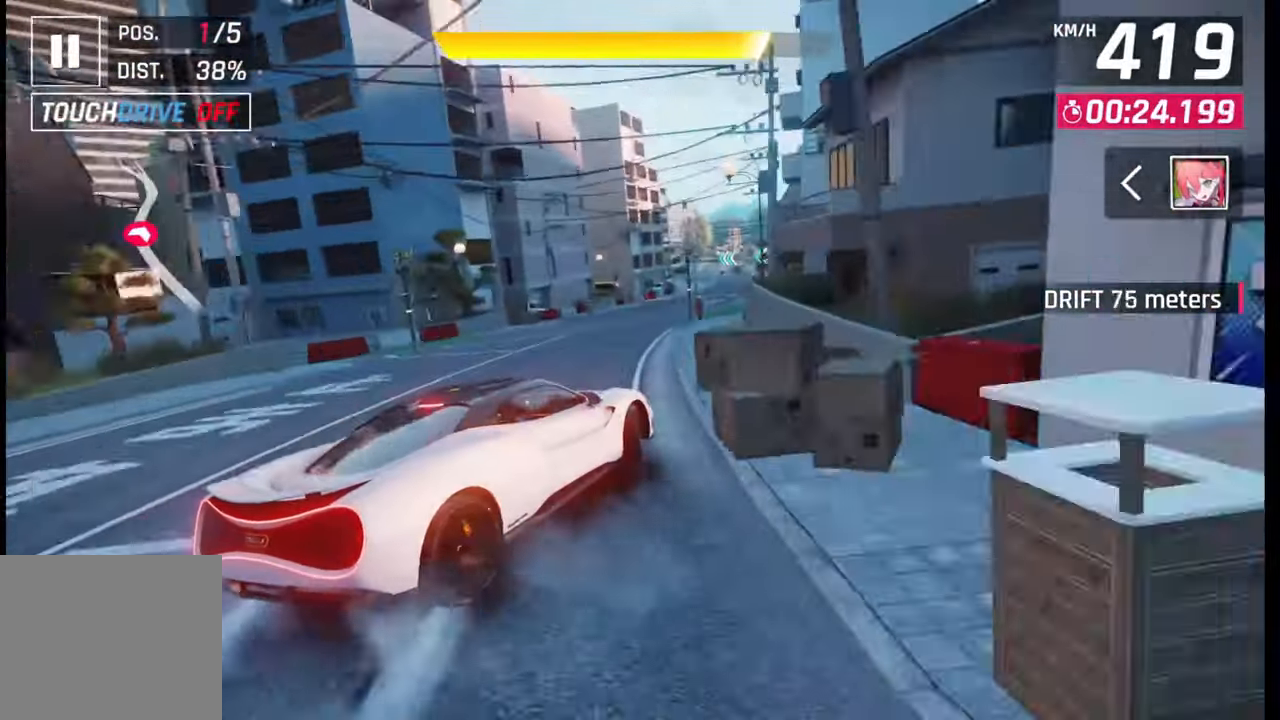
{"buttons": ["CROSS"], "left_stick": "center", "right_stick": "center", "events": [[150, "left_stick", "center"], [283, "SQUARE", "down"], [300, "SQUARE", "up"], [450, "CROSS", "down"]]}
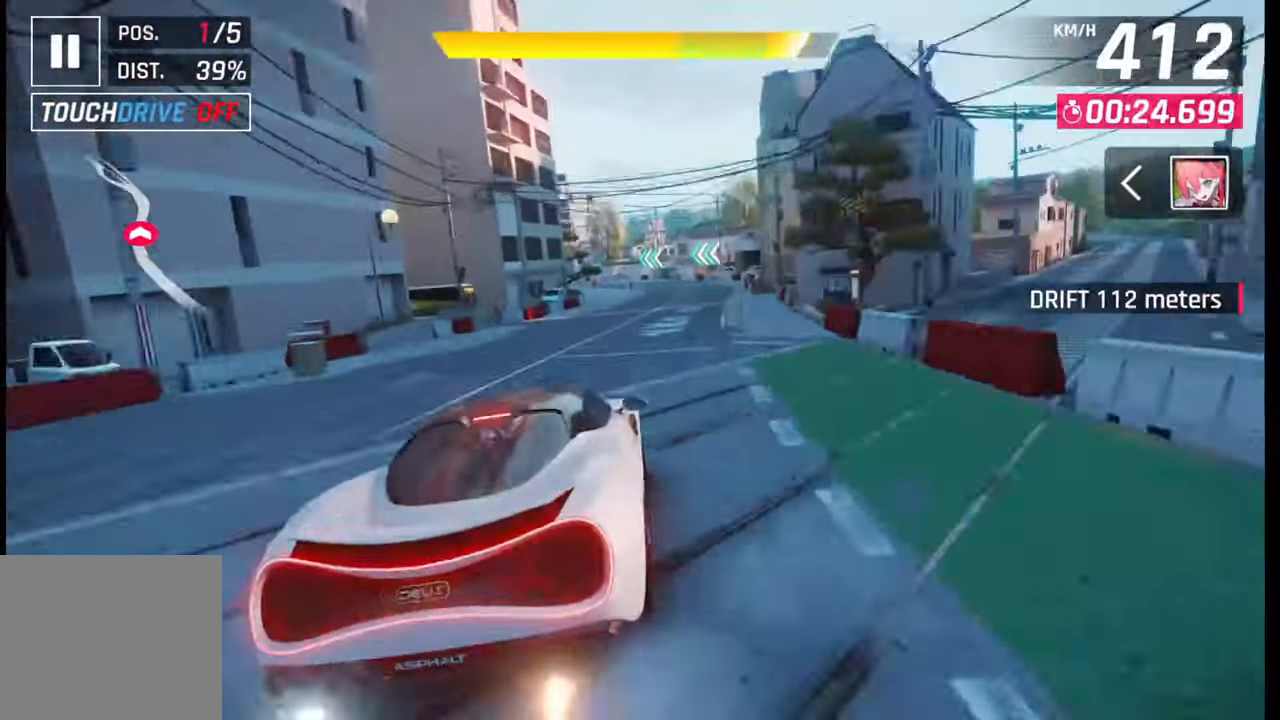
{"buttons": [], "left_stick": "left", "right_stick": "center", "events": [[50, "CROSS", "up"], [350, "left_stick", "left"]]}
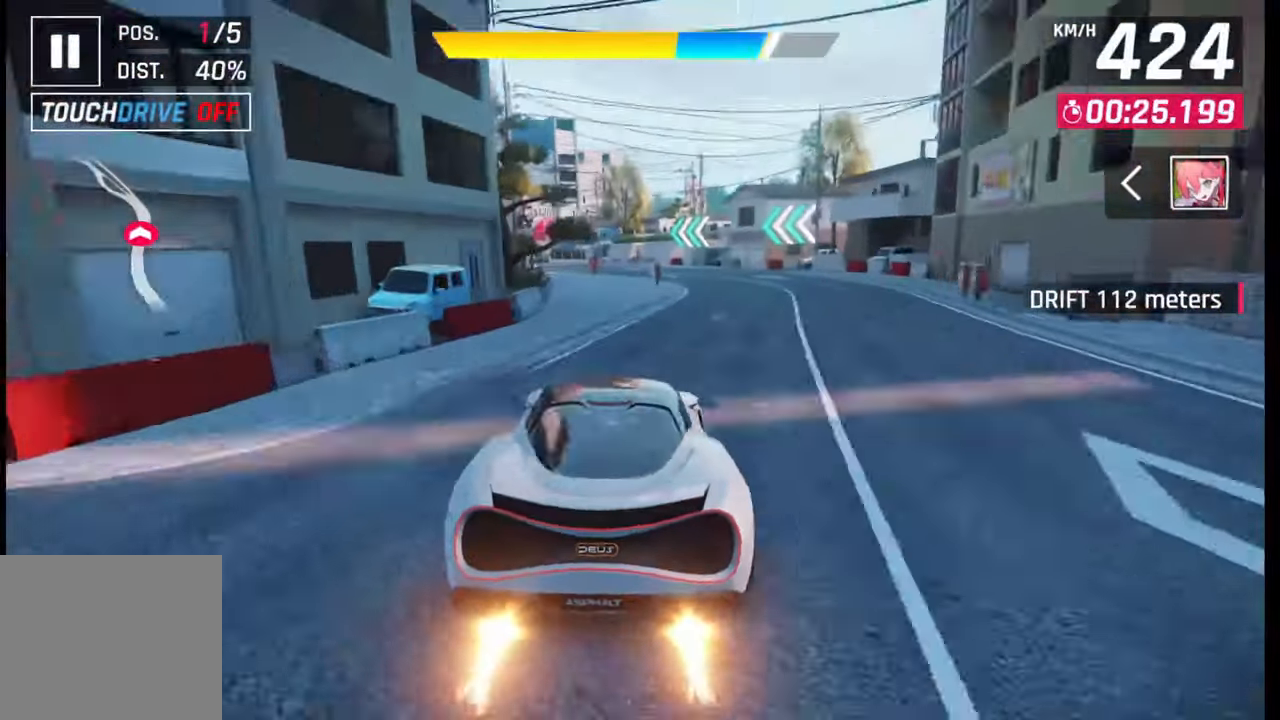
{"buttons": [], "left_stick": "left", "right_stick": "center", "events": [[50, "CROSS", "down"], [183, "CROSS", "up"]]}
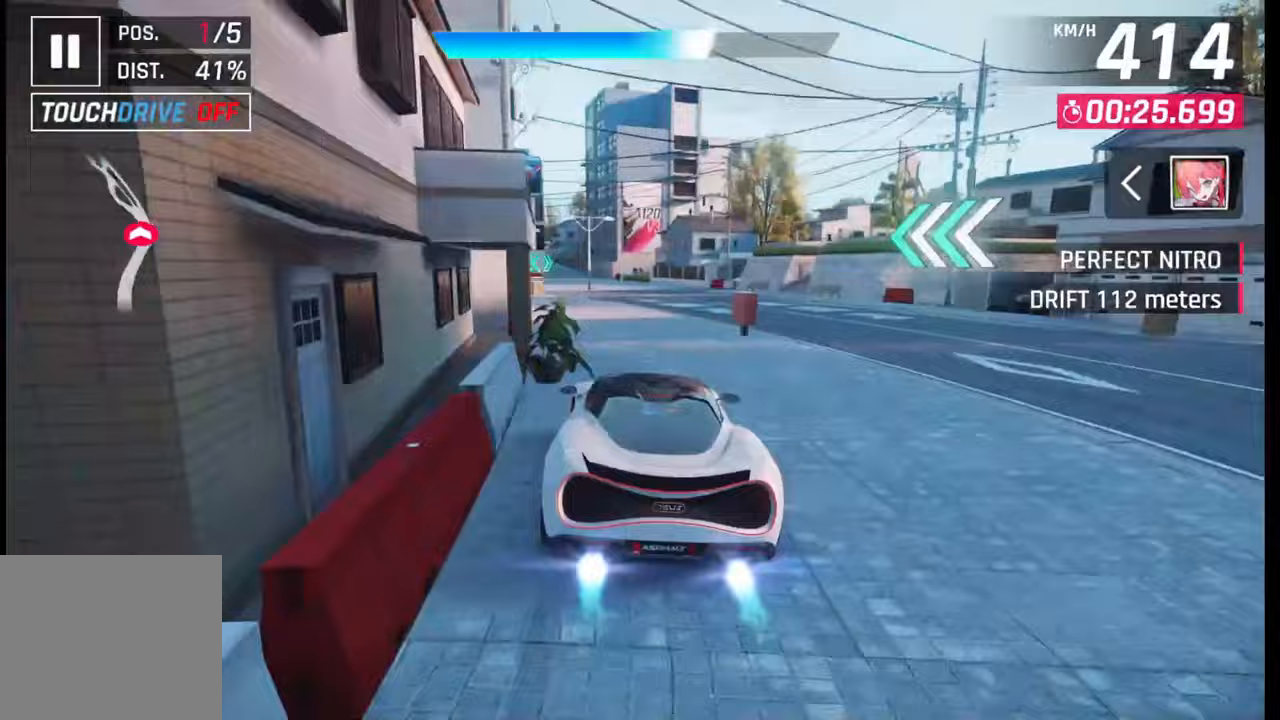
{"buttons": [], "left_stick": "left", "right_stick": "center", "events": []}
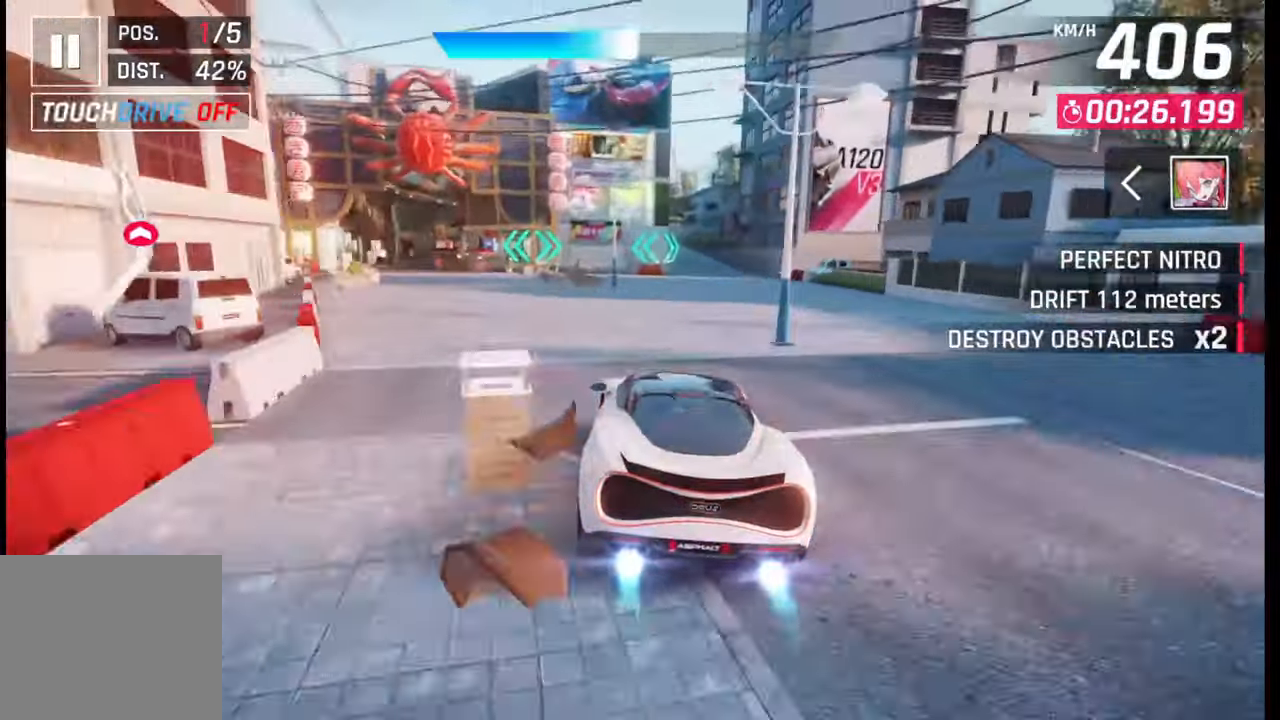
{"buttons": [], "left_stick": "left", "right_stick": "center", "events": []}
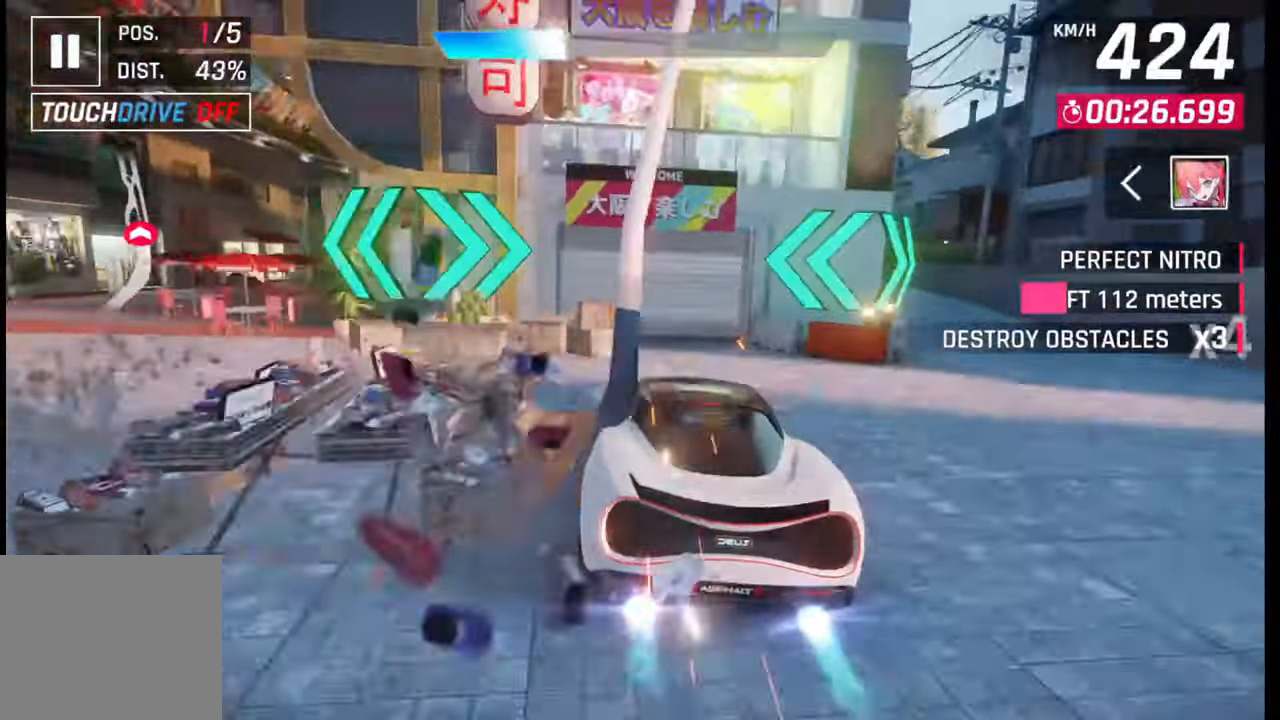
{"buttons": [], "left_stick": "left", "right_stick": "center", "events": []}